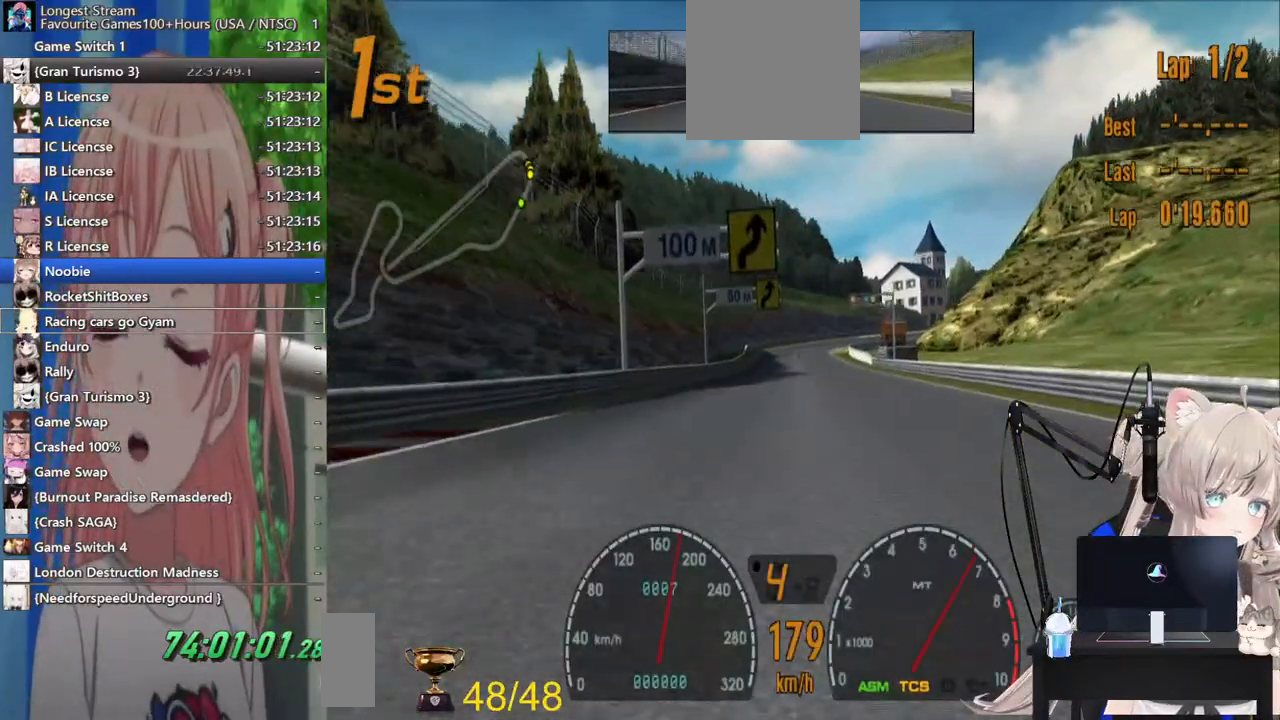
Gameplay with a controller (PlayStation layout); each line is a JSON object with the inputs held at the frame after it. "events" lists button and stick changes between this image and that frame as [ms after this image, input, new state], when the widget could be followed in between. Not read: L1 R1.
{"buttons": ["R2"], "left_stick": "center", "right_stick": "center", "events": [[167, "CROSS", "down"], [300, "CROSS", "up"]]}
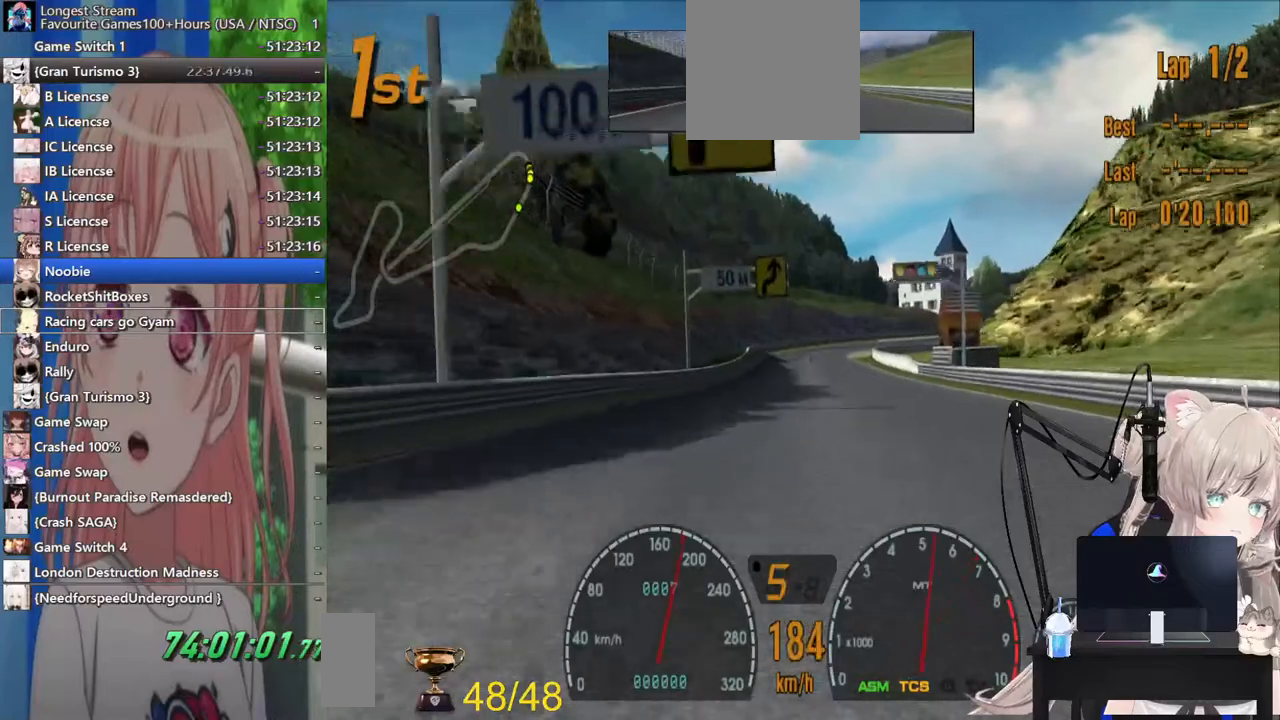
{"buttons": ["R2"], "left_stick": "center", "right_stick": "center", "events": []}
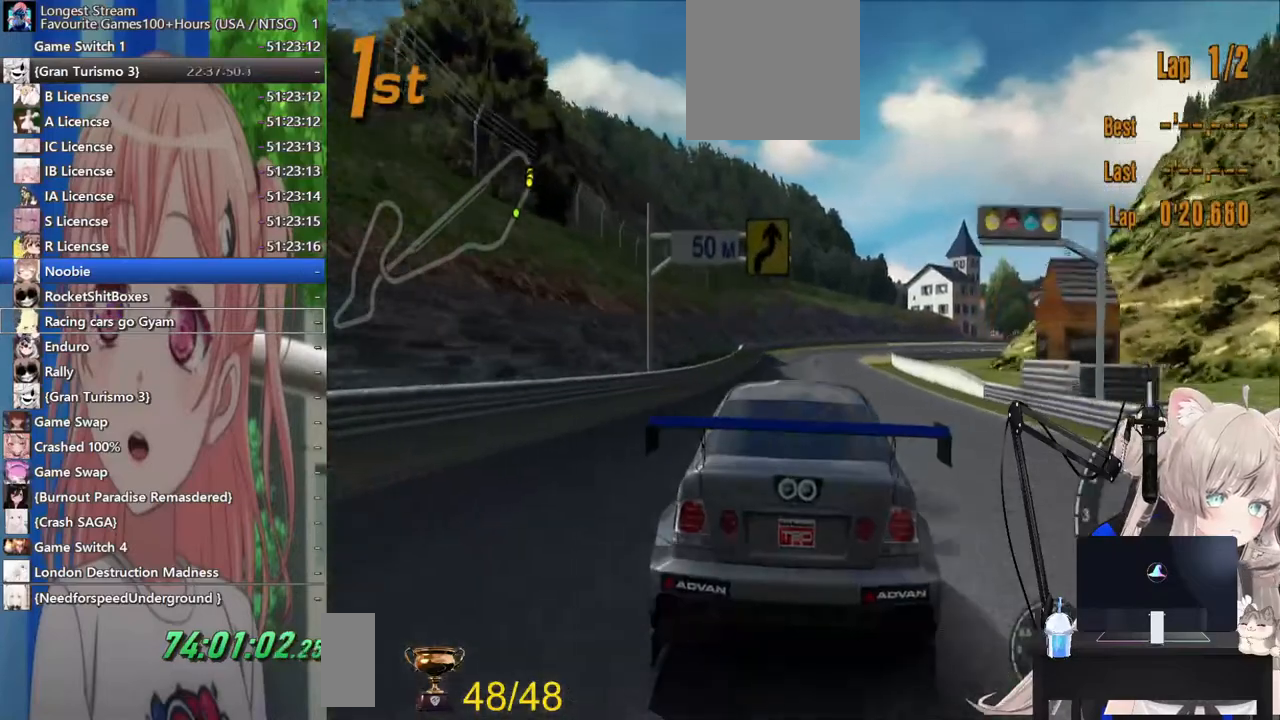
{"buttons": ["R2"], "left_stick": "center", "right_stick": "center", "events": []}
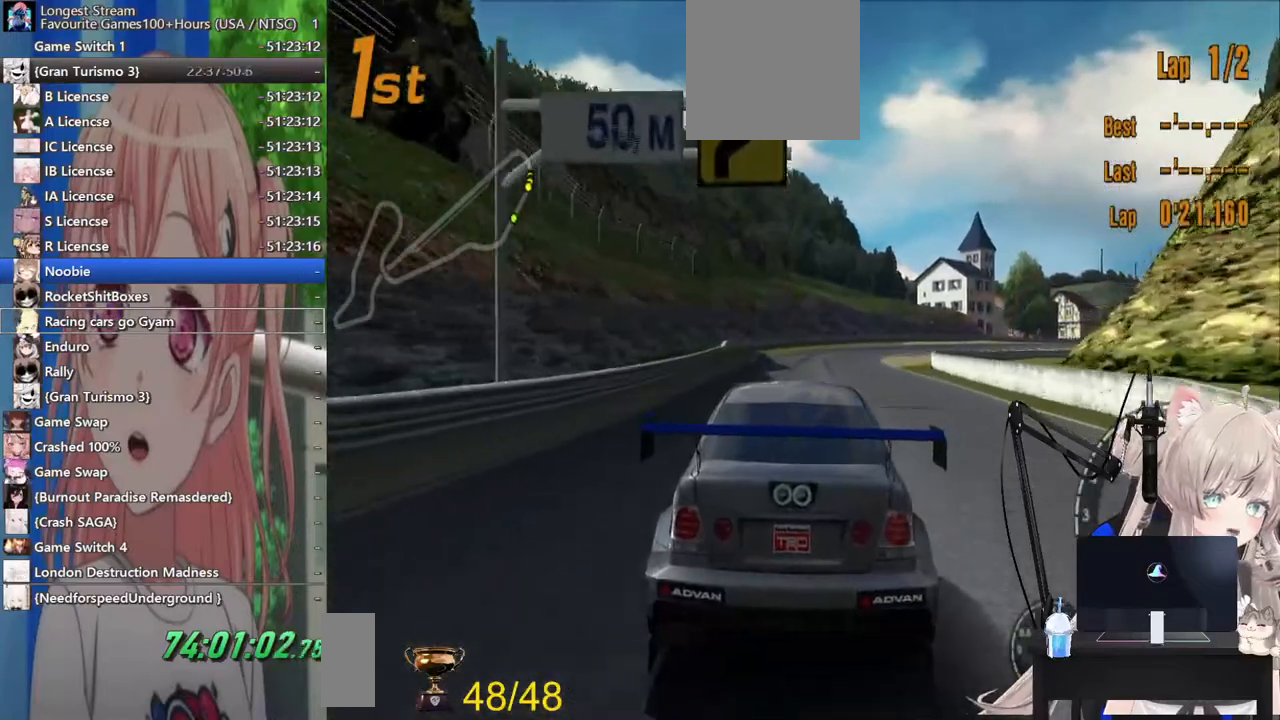
{"buttons": ["R2"], "left_stick": "center", "right_stick": "center", "events": []}
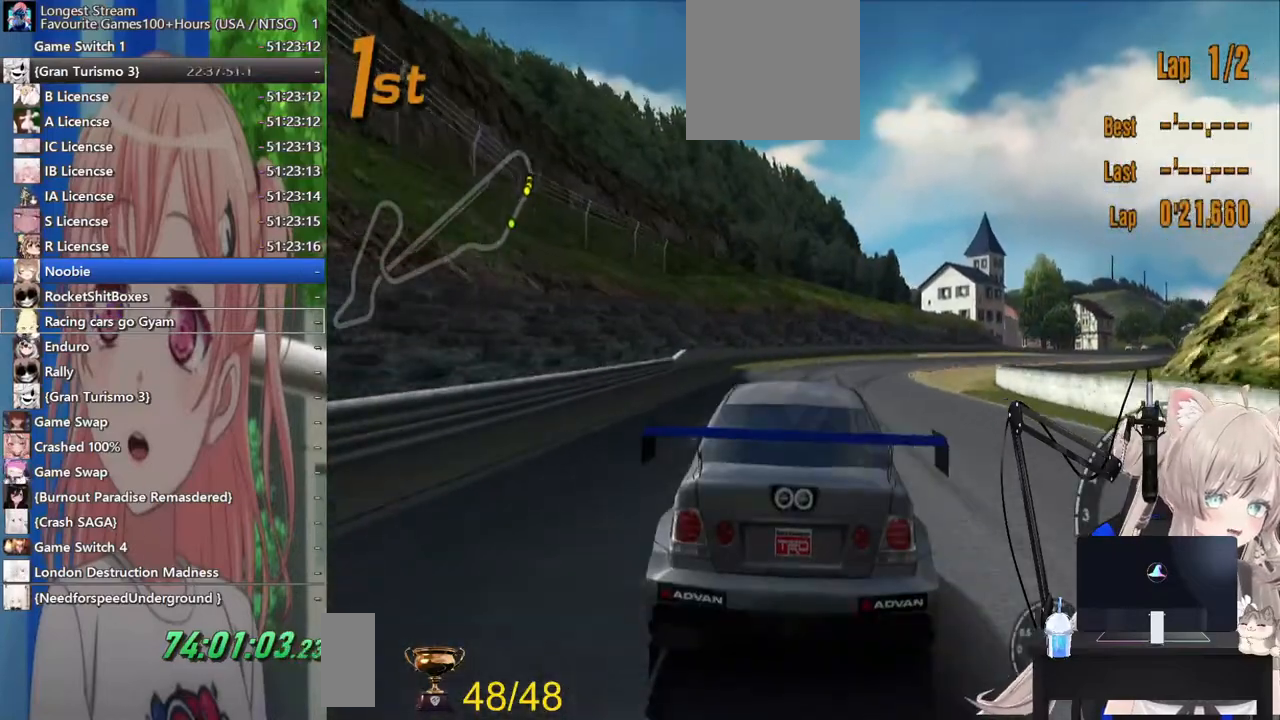
{"buttons": ["R2"], "left_stick": "center", "right_stick": "center", "events": [[117, "left_stick", "right"], [217, "left_stick", "center"]]}
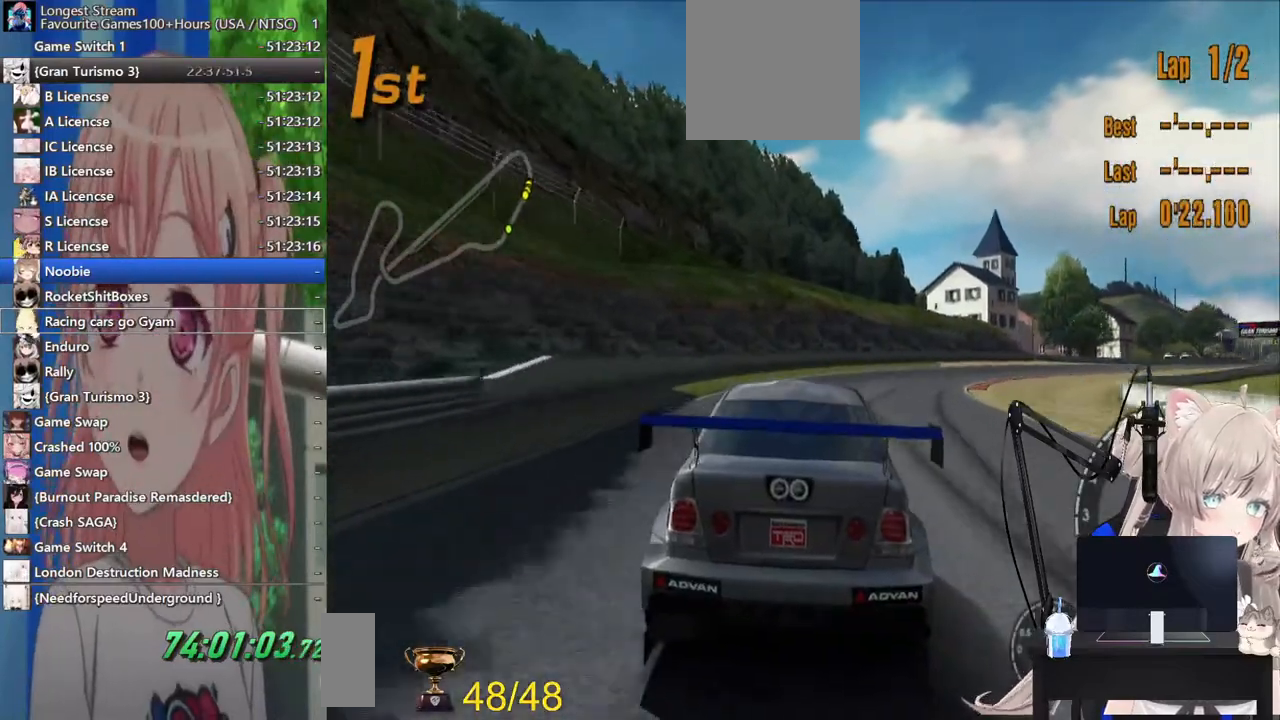
{"buttons": [], "left_stick": "right", "right_stick": "center", "events": [[233, "left_stick", "right"], [400, "R2", "up"]]}
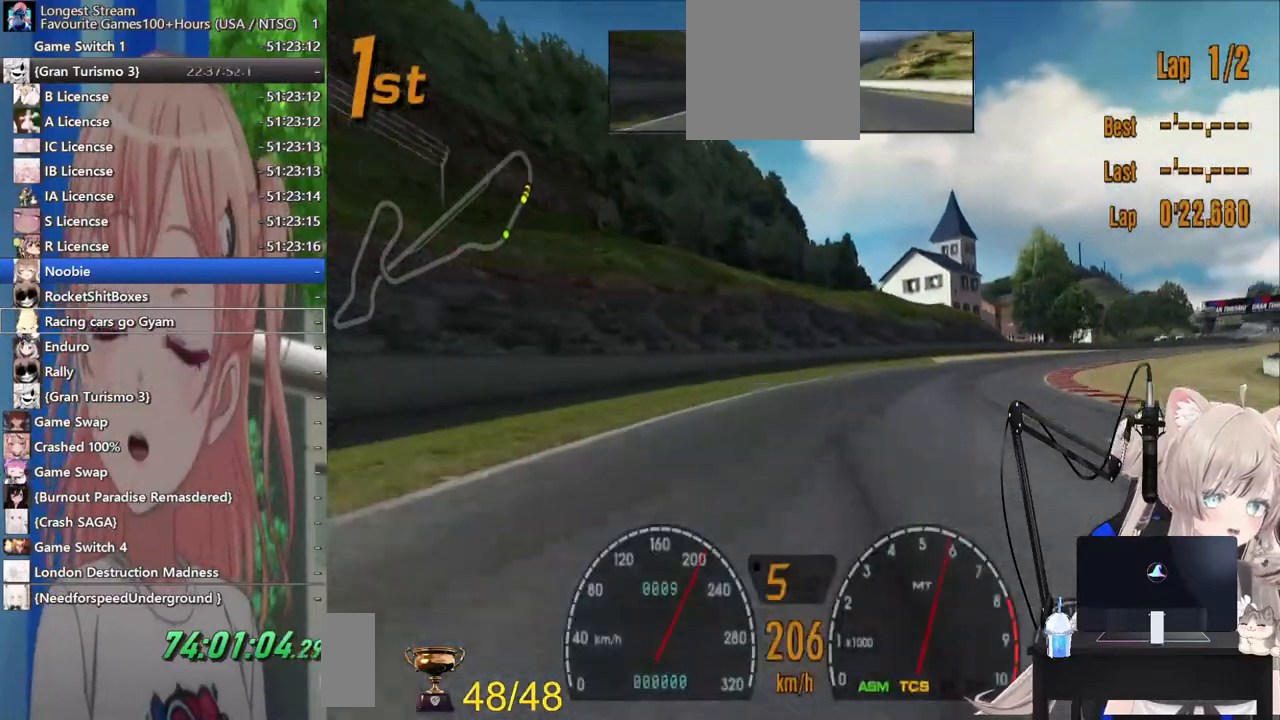
{"buttons": [], "left_stick": "right", "right_stick": "center", "events": [[183, "L2", "down"], [333, "SQUARE", "down"], [400, "L2", "up"], [483, "SQUARE", "up"]]}
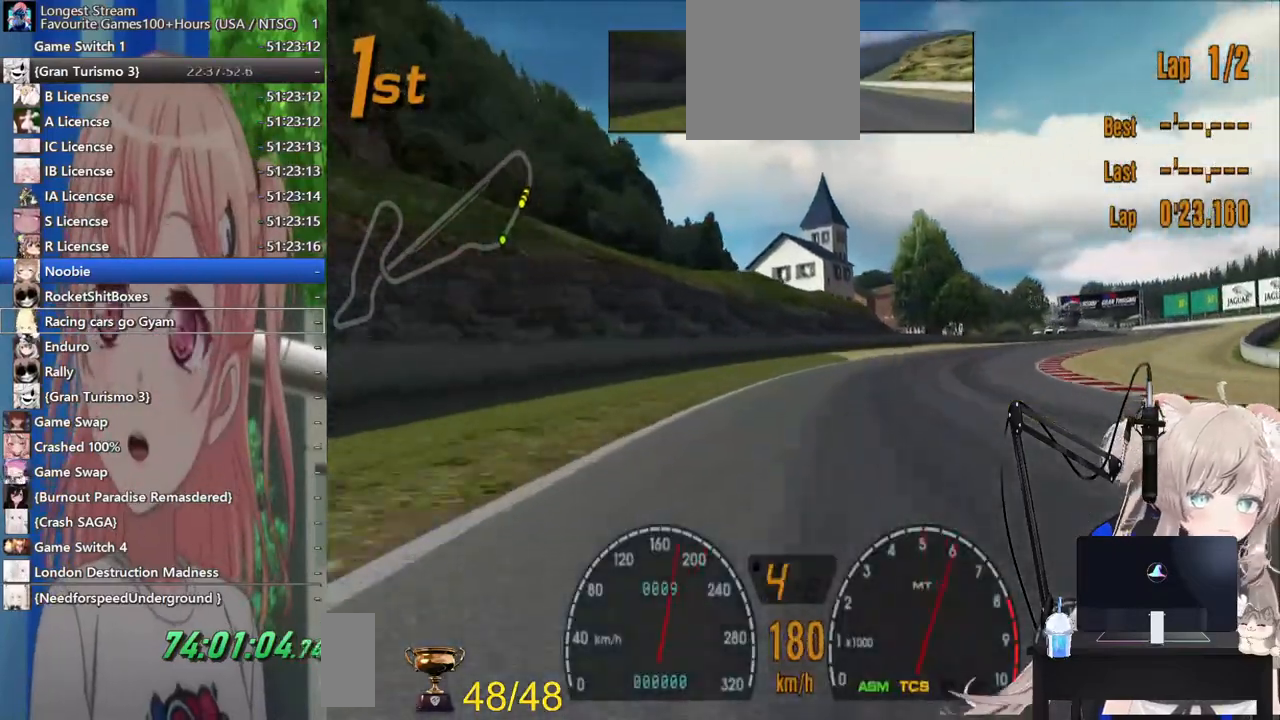
{"buttons": [], "left_stick": "right", "right_stick": "center", "events": [[367, "SQUARE", "down"], [500, "SQUARE", "up"]]}
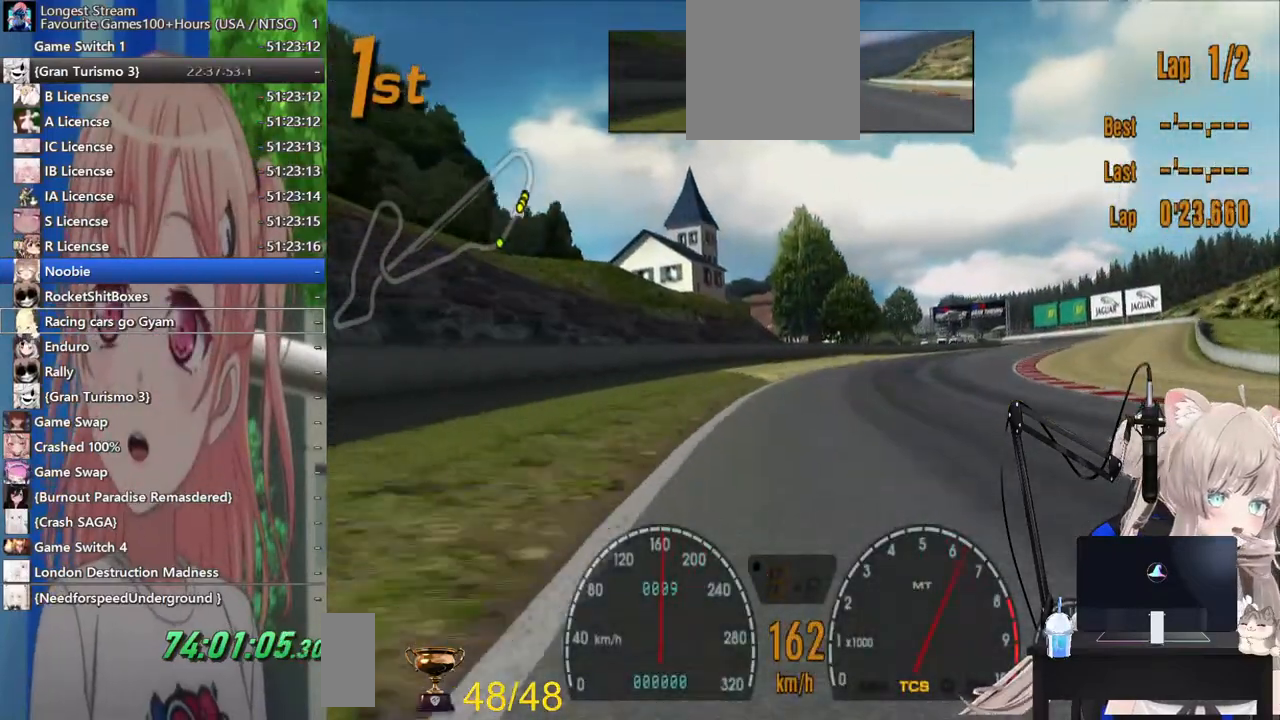
{"buttons": [], "left_stick": "right", "right_stick": "center", "events": []}
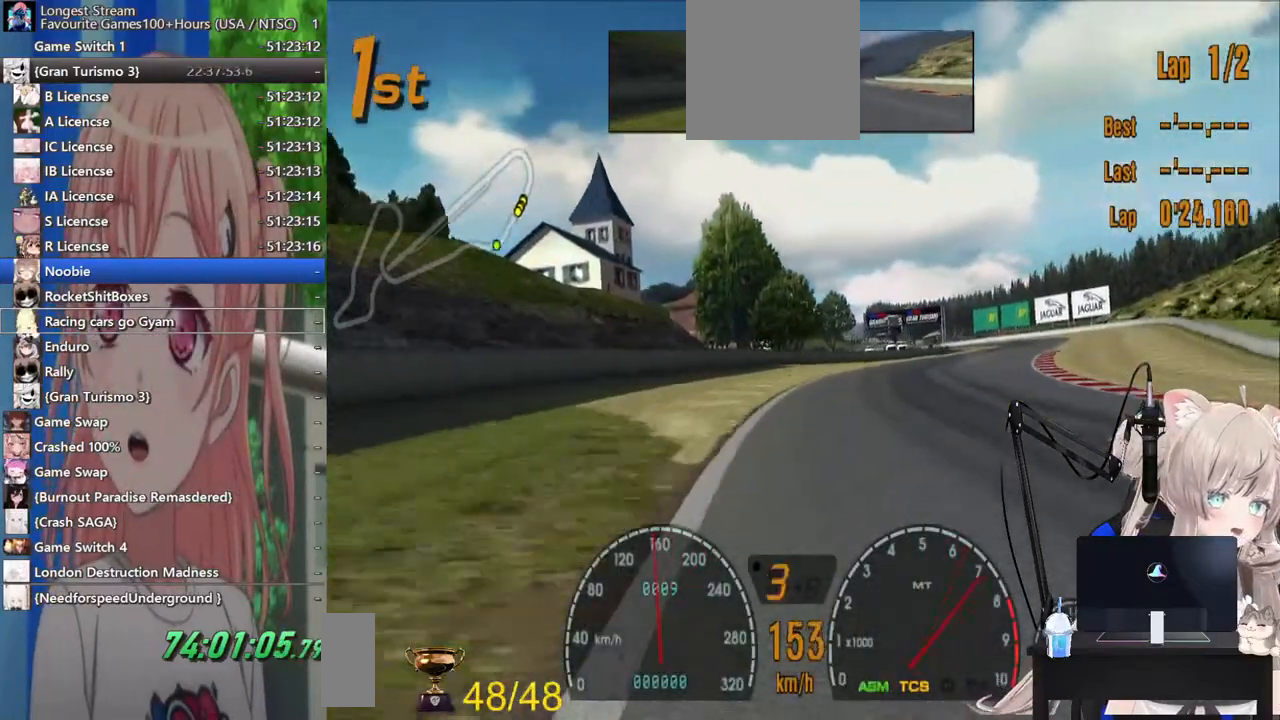
{"buttons": ["R2"], "left_stick": "right", "right_stick": "center", "events": [[133, "R2", "down"]]}
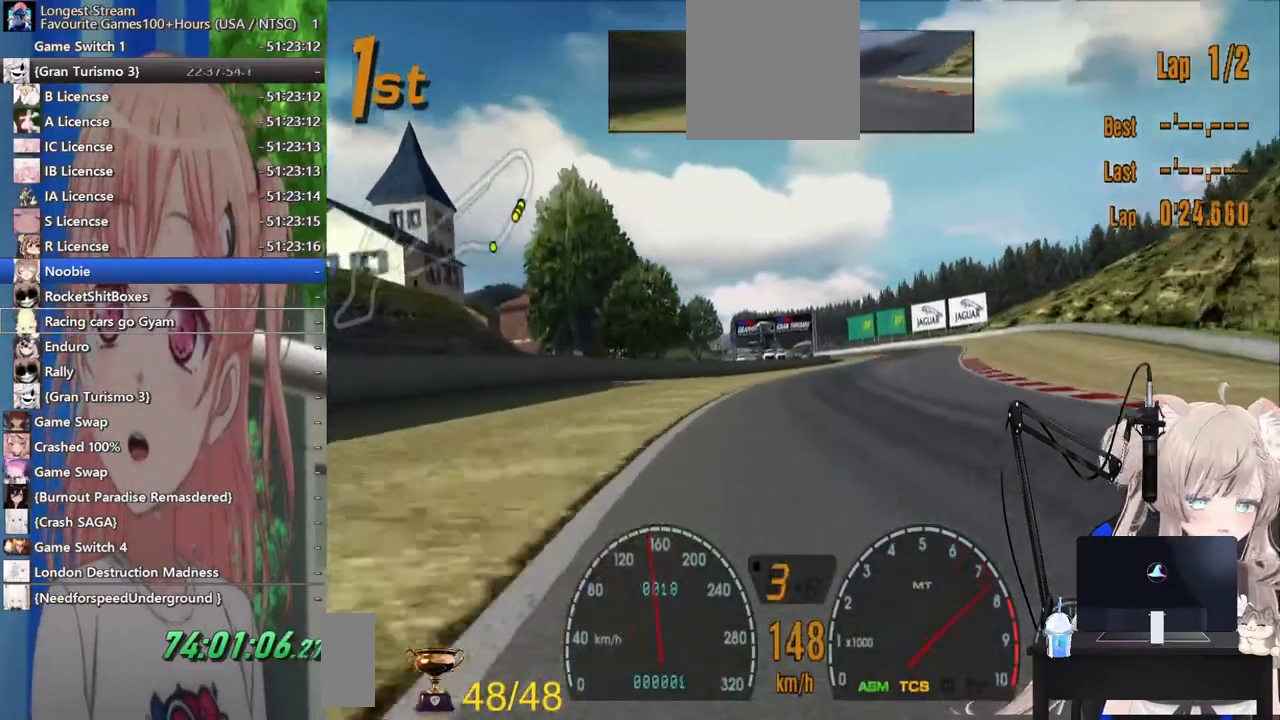
{"buttons": ["R2"], "left_stick": "right", "right_stick": "center", "events": [[217, "left_stick", "center"], [317, "CROSS", "down"], [400, "left_stick", "right"], [483, "CROSS", "up"]]}
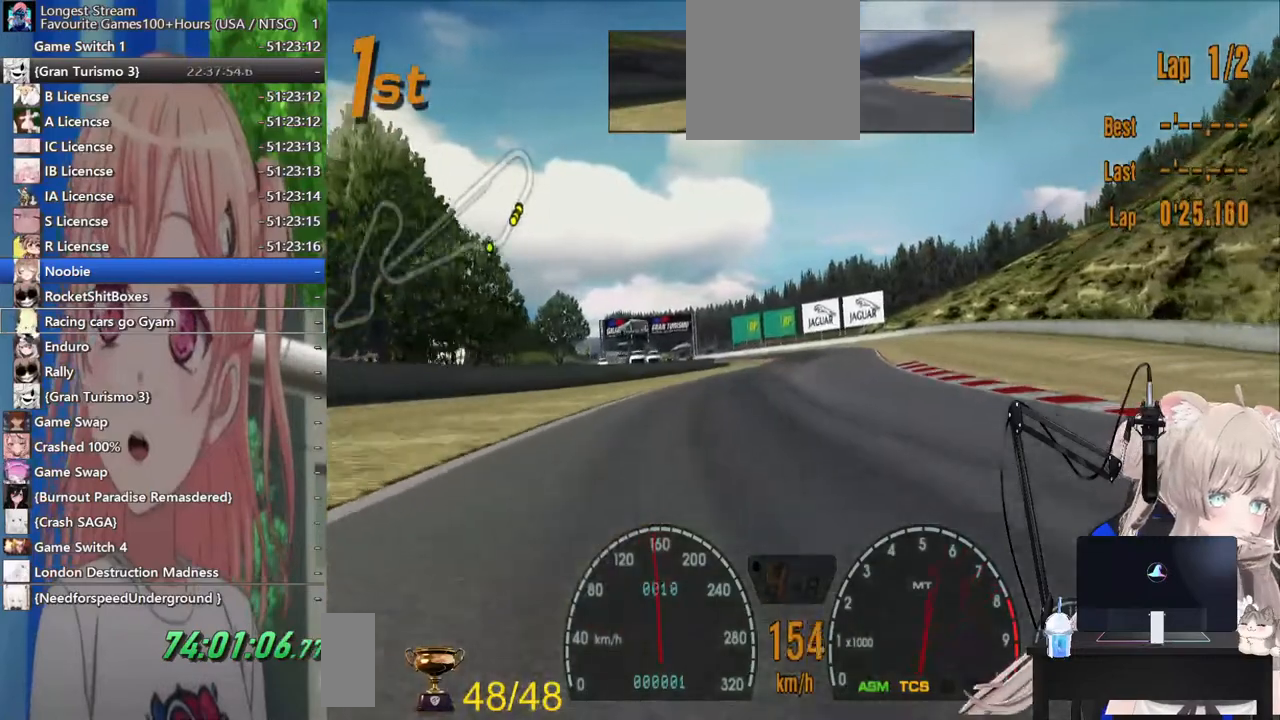
{"buttons": ["R2"], "left_stick": "center", "right_stick": "center", "events": [[33, "left_stick", "center"]]}
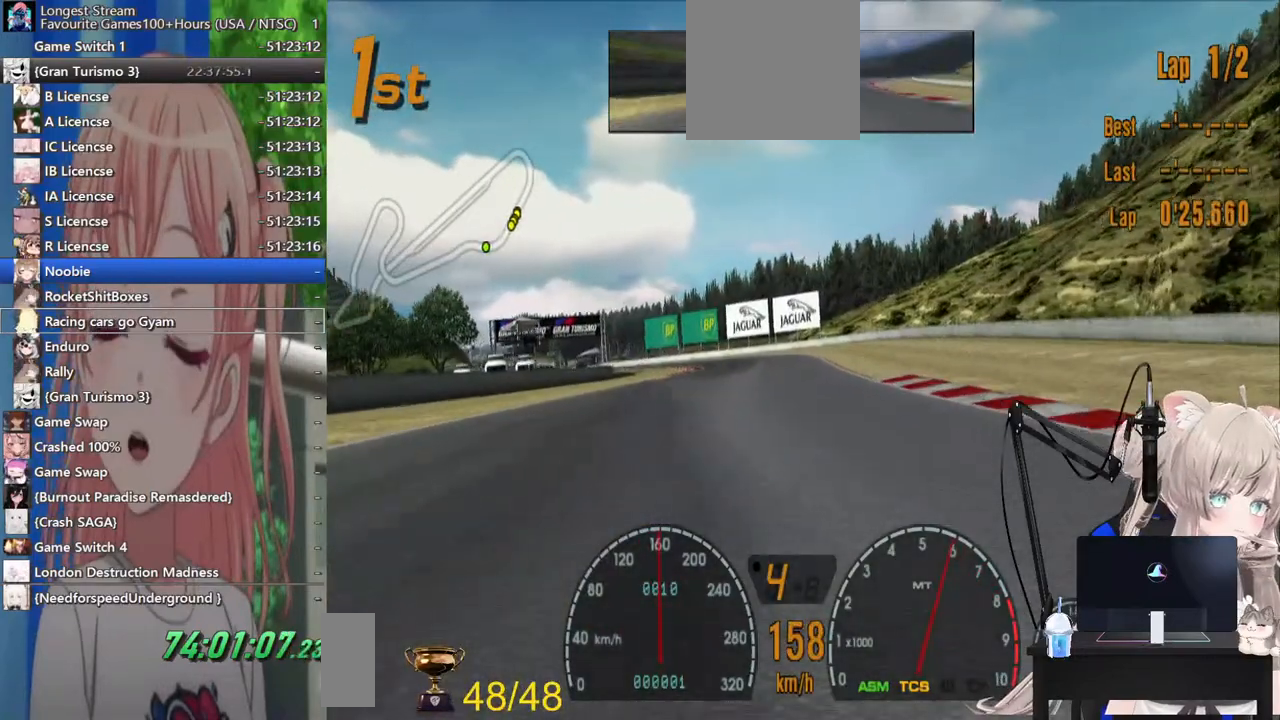
{"buttons": ["R2"], "left_stick": "center", "right_stick": "center", "events": []}
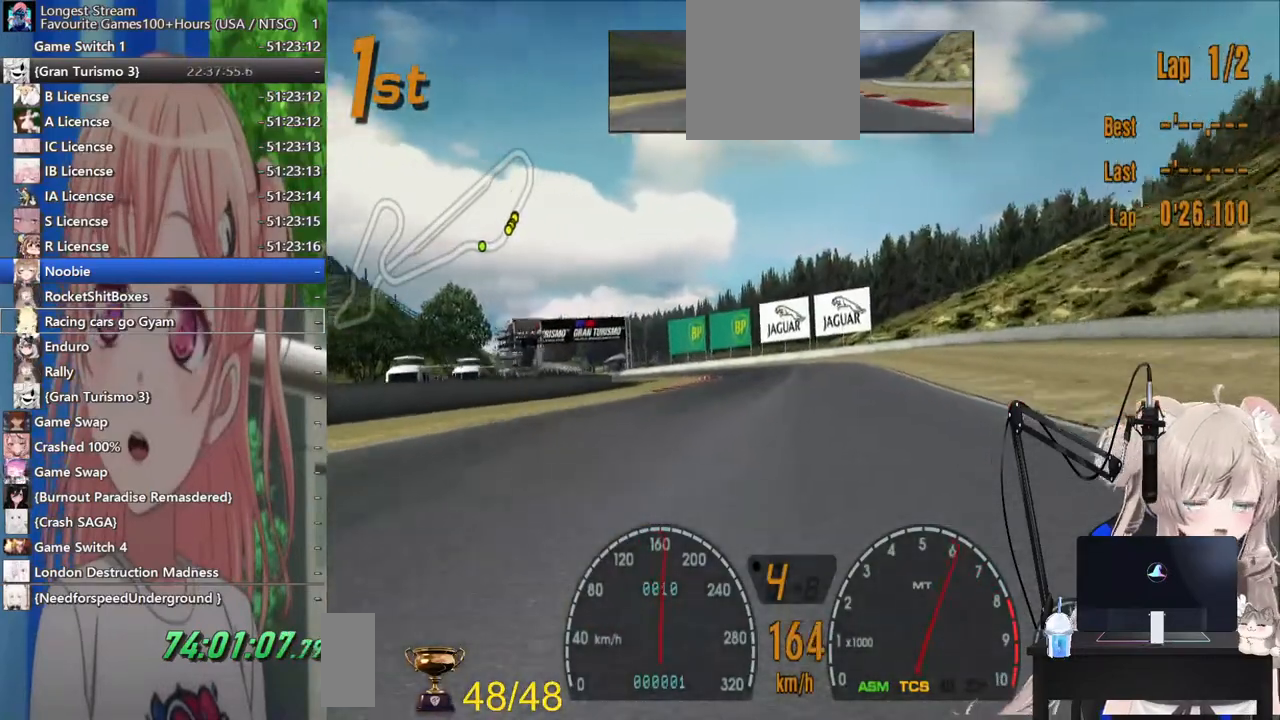
{"buttons": ["R2"], "left_stick": "center", "right_stick": "center", "events": [[67, "left_stick", "left"], [200, "left_stick", "center"]]}
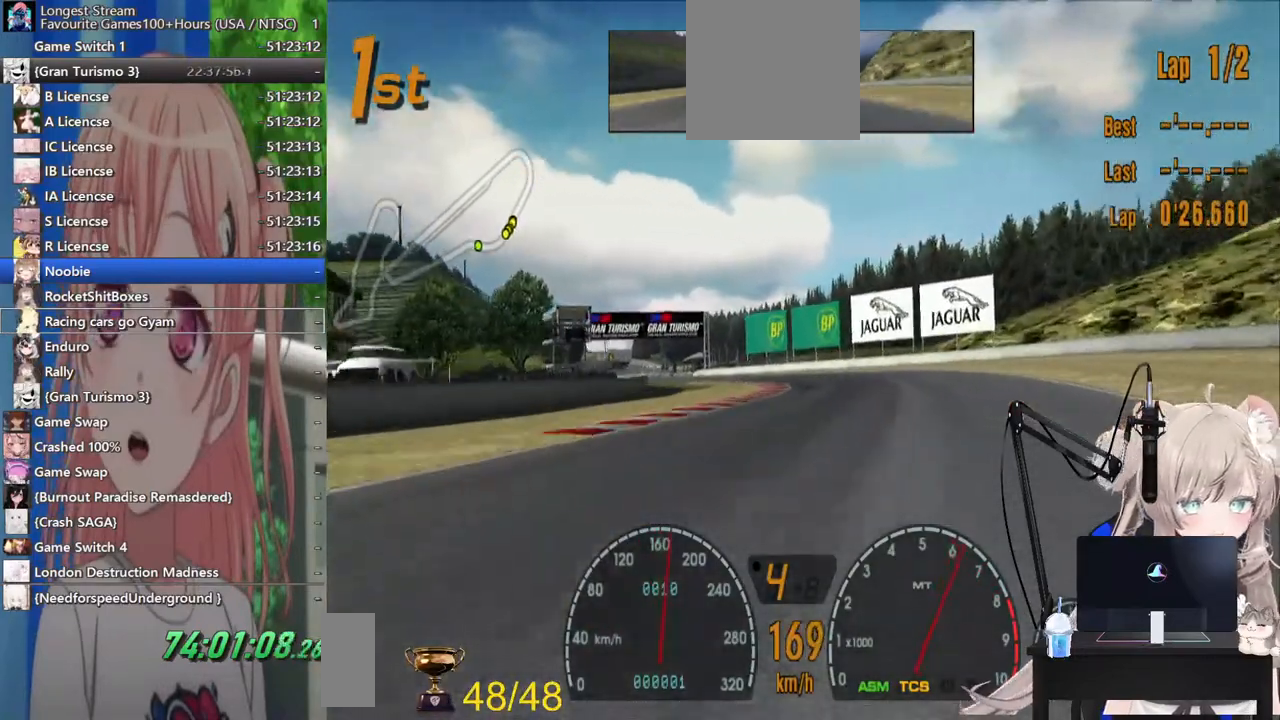
{"buttons": ["R2"], "left_stick": "left", "right_stick": "center", "events": [[283, "left_stick", "left"]]}
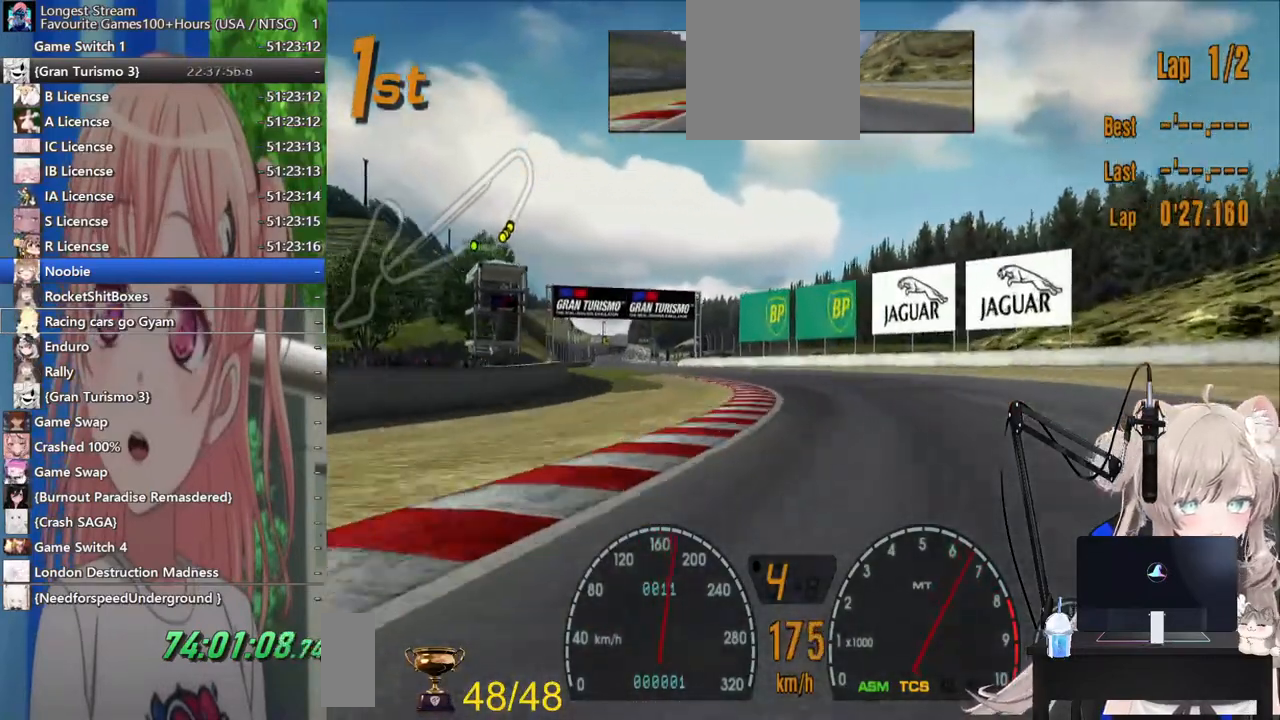
{"buttons": ["R2"], "left_stick": "center", "right_stick": "center", "events": [[67, "left_stick", "center"], [200, "left_stick", "left"], [483, "left_stick", "center"]]}
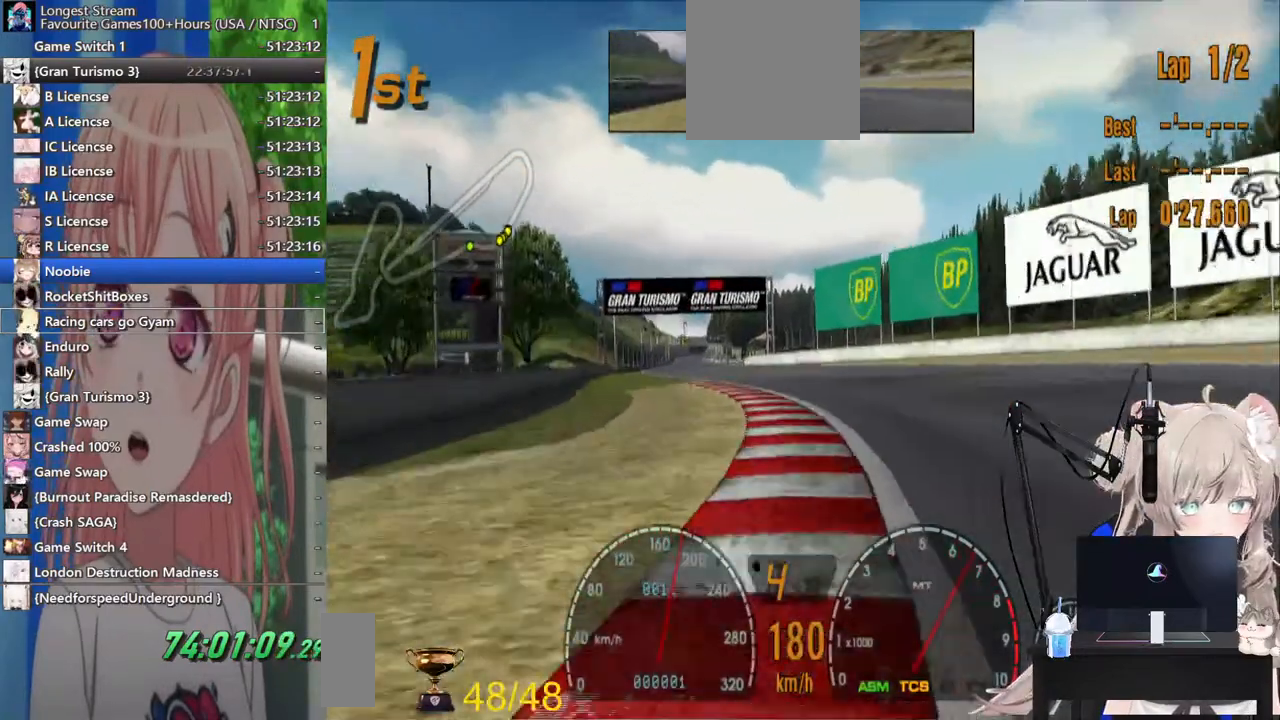
{"buttons": ["R2"], "left_stick": "center", "right_stick": "center", "events": [[117, "left_stick", "right"], [200, "left_stick", "center"], [267, "left_stick", "left"], [483, "left_stick", "center"]]}
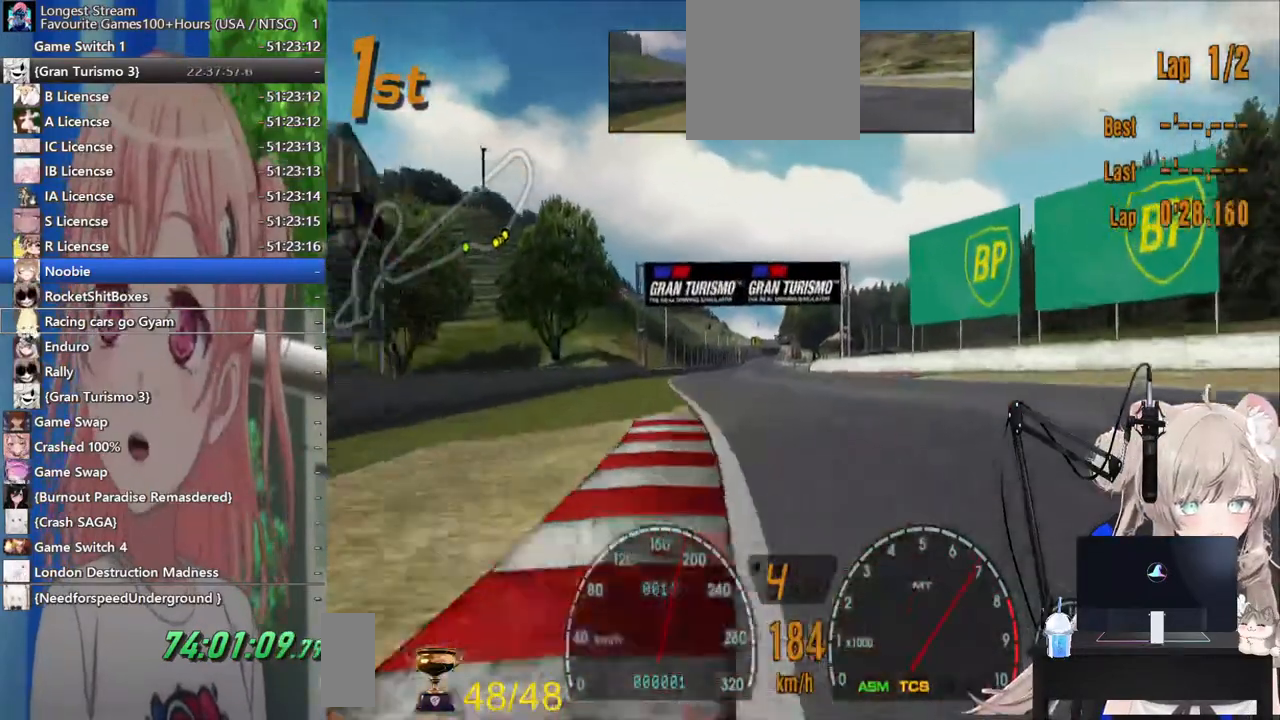
{"buttons": ["R2"], "left_stick": "center", "right_stick": "center", "events": [[200, "CROSS", "down"], [333, "CROSS", "up"]]}
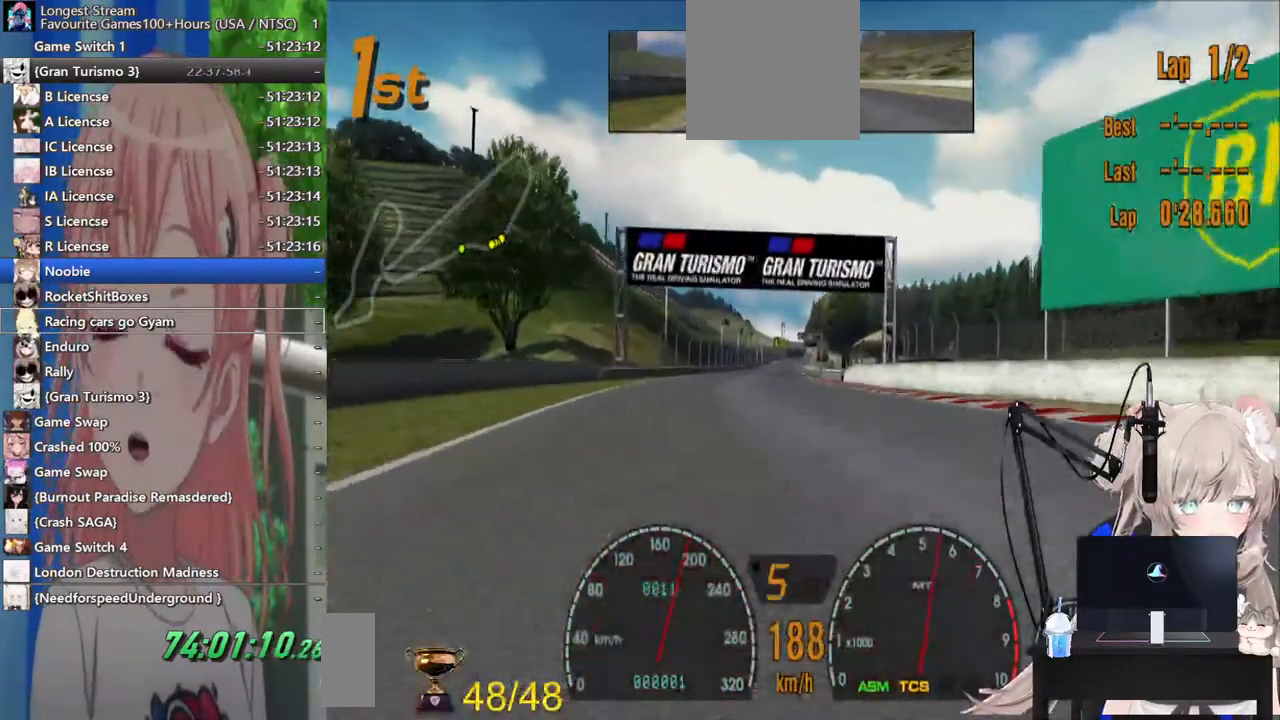
{"buttons": ["R2"], "left_stick": "center", "right_stick": "center", "events": []}
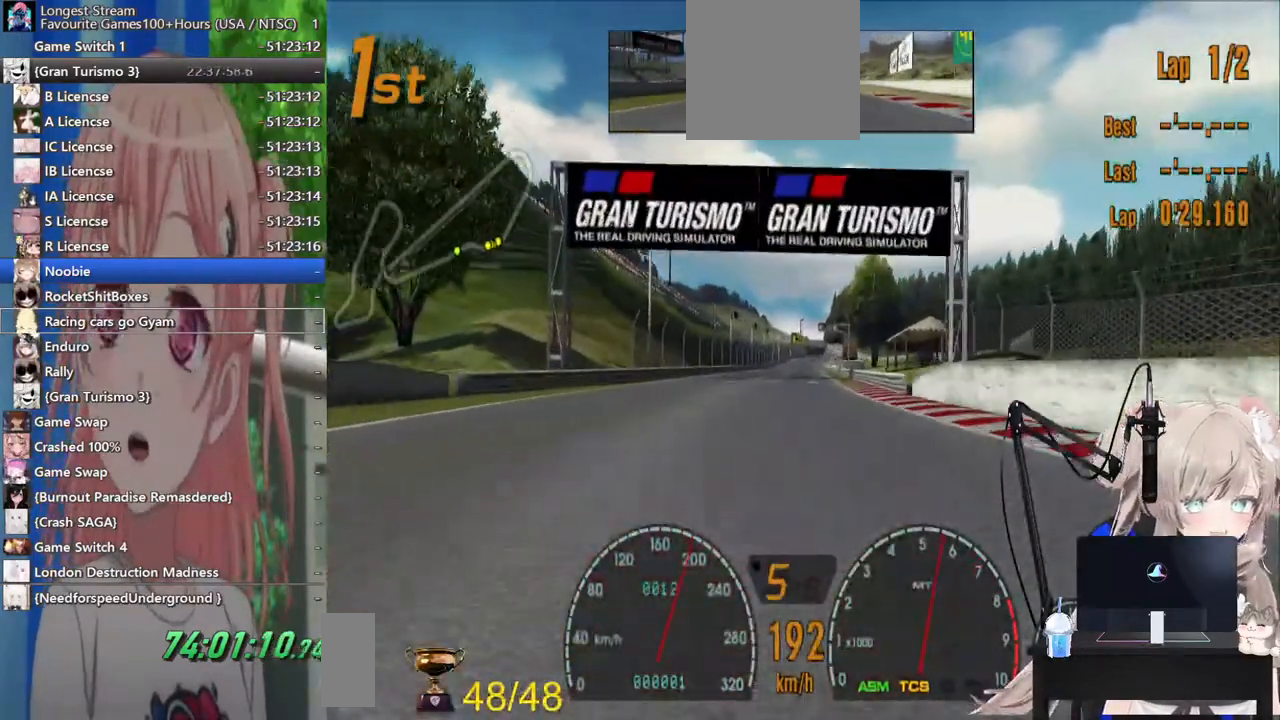
{"buttons": ["R2"], "left_stick": "center", "right_stick": "center", "events": []}
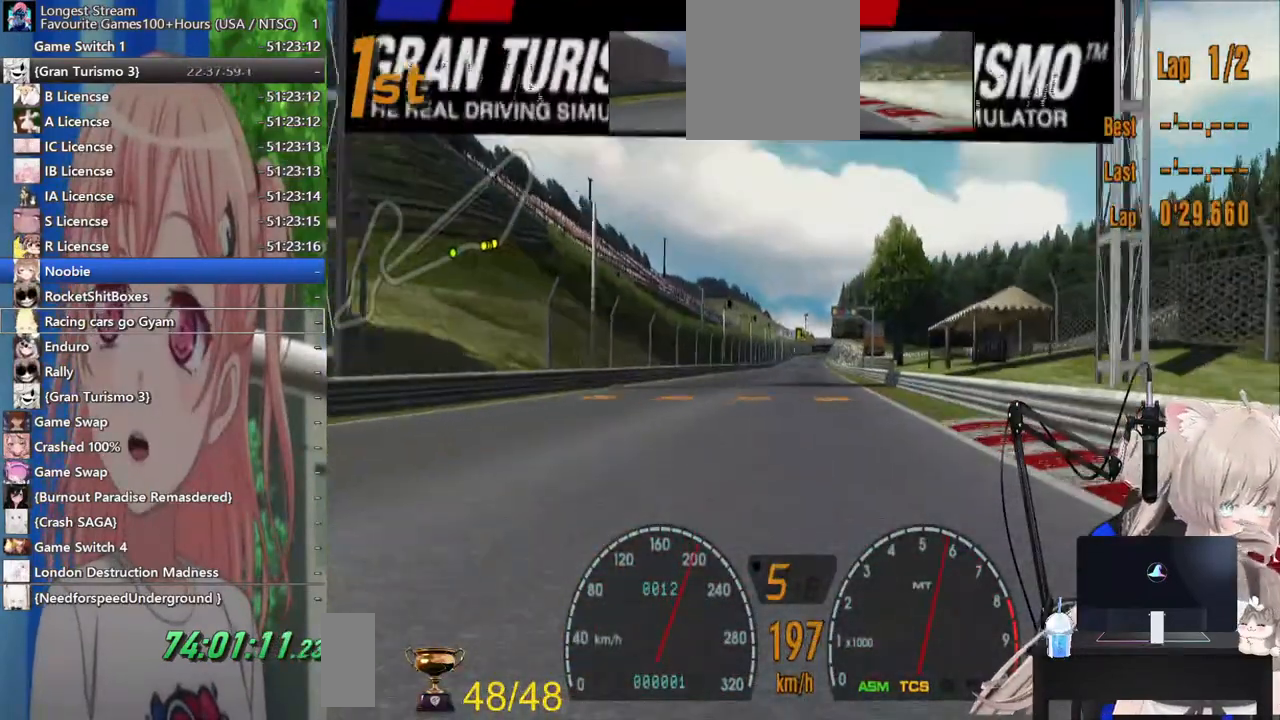
{"buttons": ["R2"], "left_stick": "center", "right_stick": "center", "events": []}
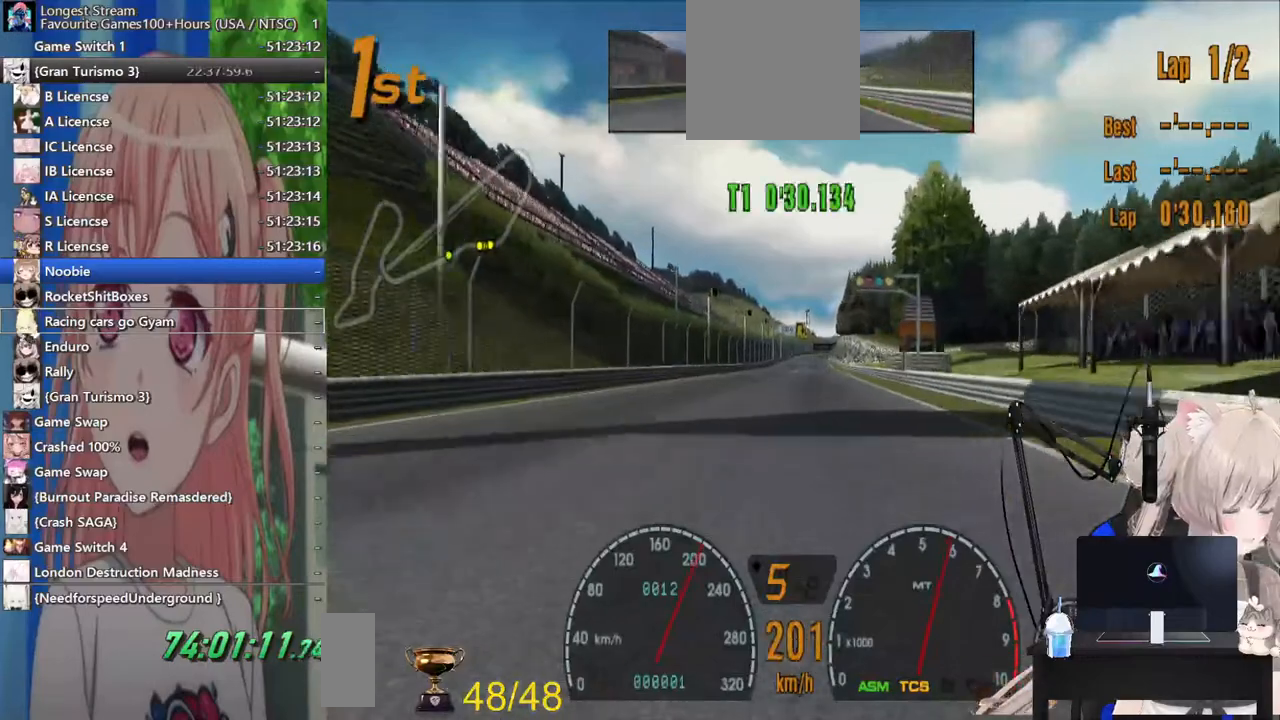
{"buttons": ["R2"], "left_stick": "center", "right_stick": "center", "events": []}
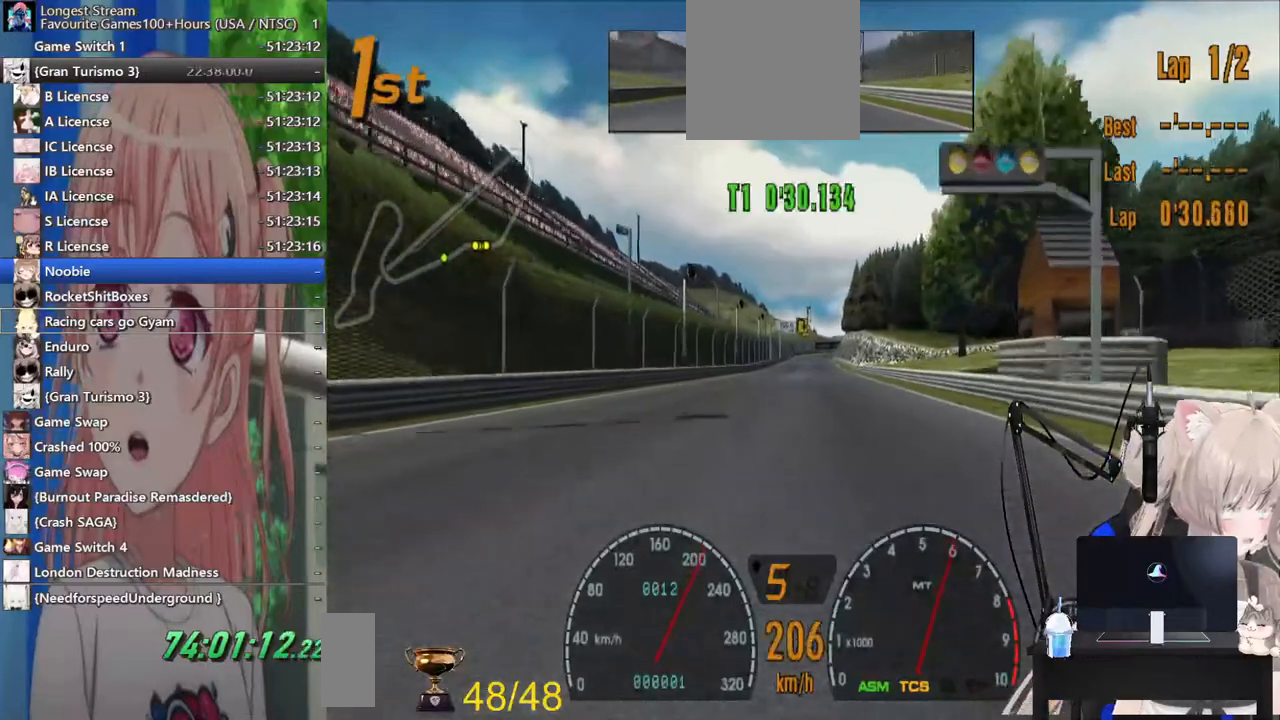
{"buttons": ["R2"], "left_stick": "center", "right_stick": "center", "events": []}
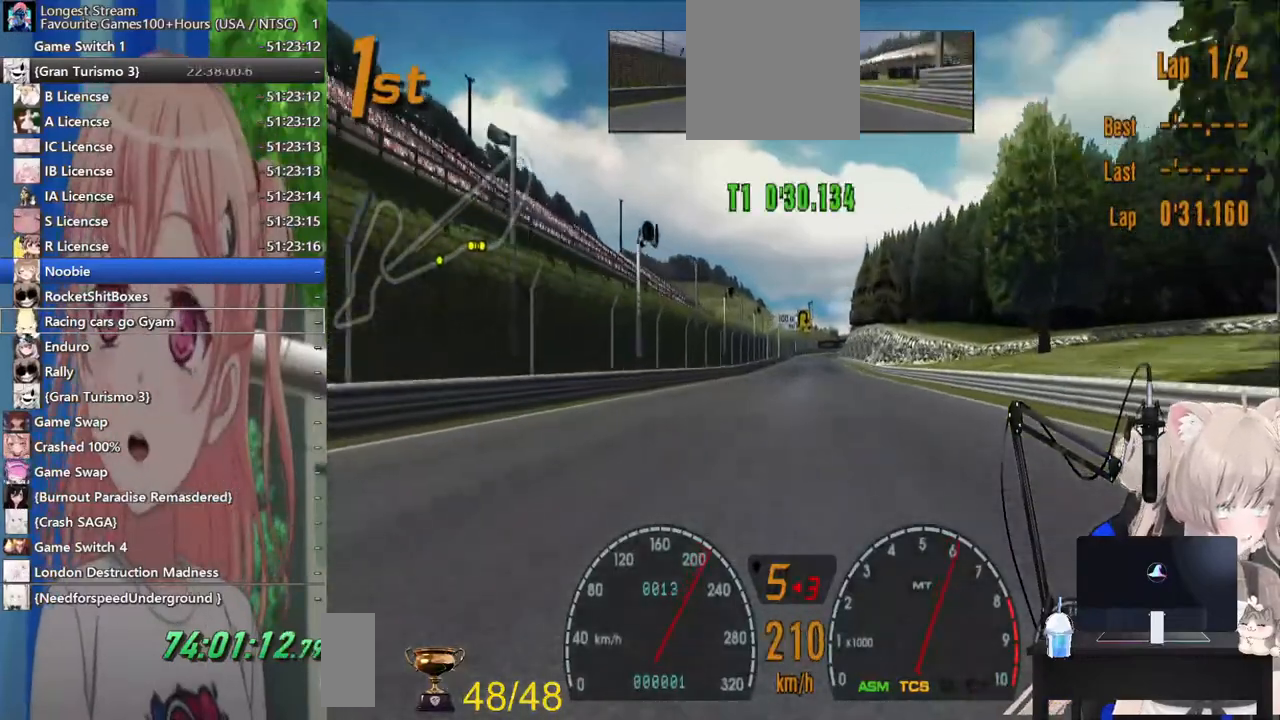
{"buttons": ["R2"], "left_stick": "center", "right_stick": "center", "events": []}
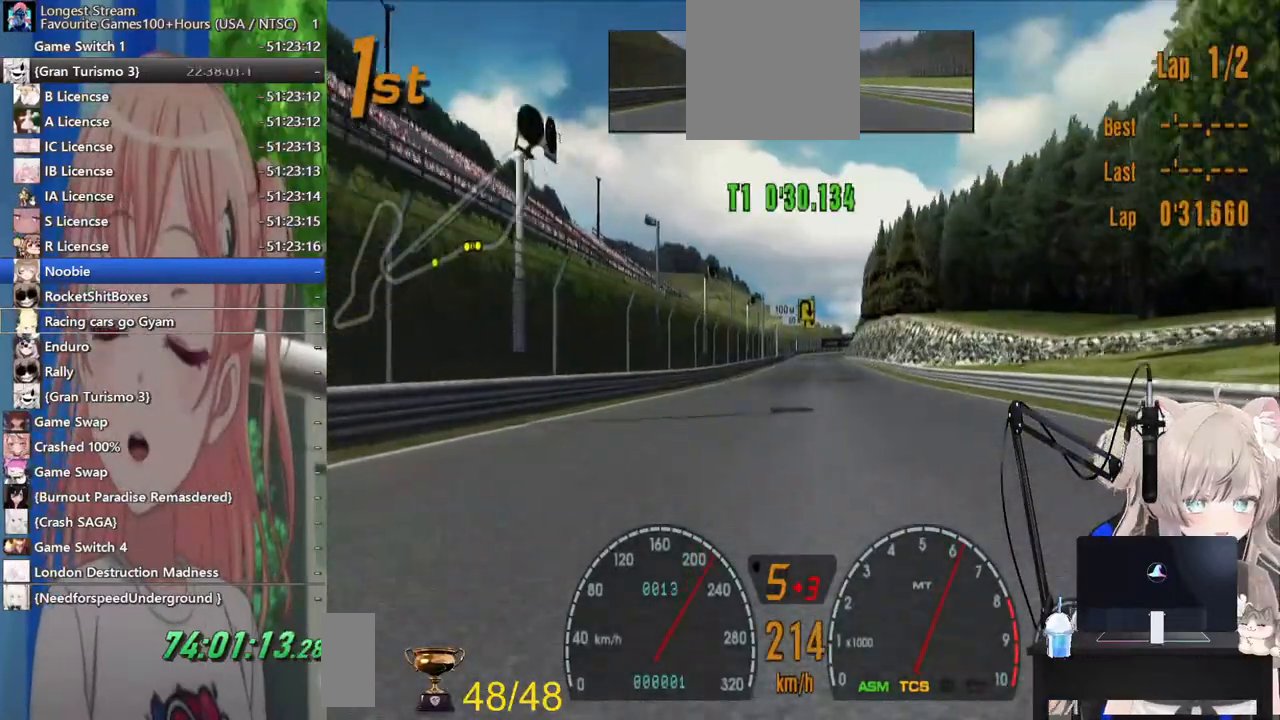
{"buttons": ["R2"], "left_stick": "center", "right_stick": "center", "events": []}
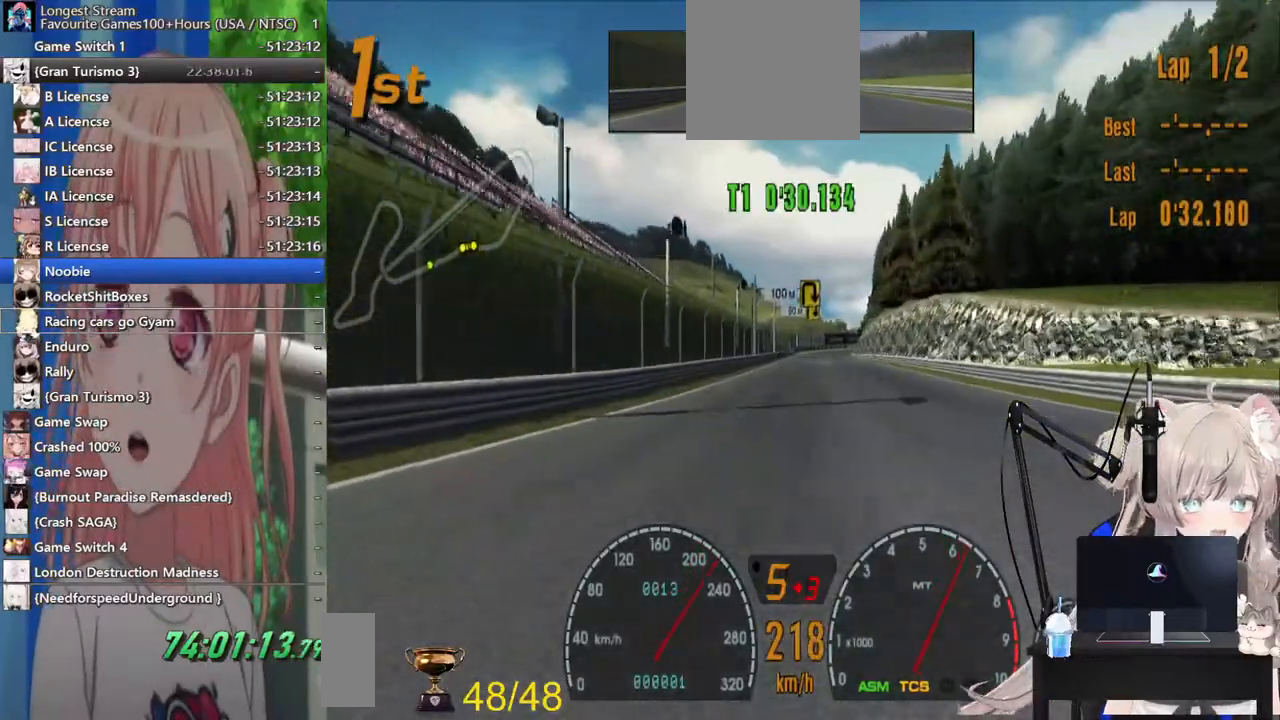
{"buttons": ["R2"], "left_stick": "center", "right_stick": "center", "events": []}
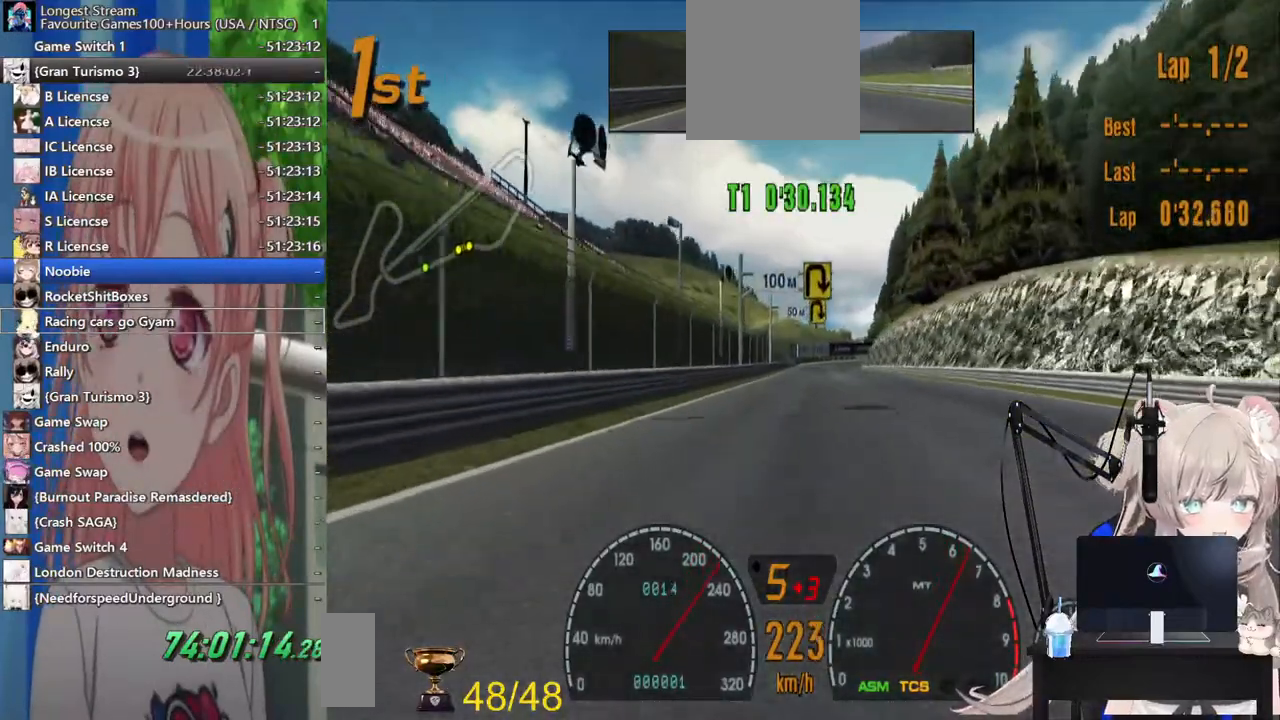
{"buttons": ["R2"], "left_stick": "center", "right_stick": "center", "events": [[133, "CROSS", "down"], [300, "CROSS", "up"]]}
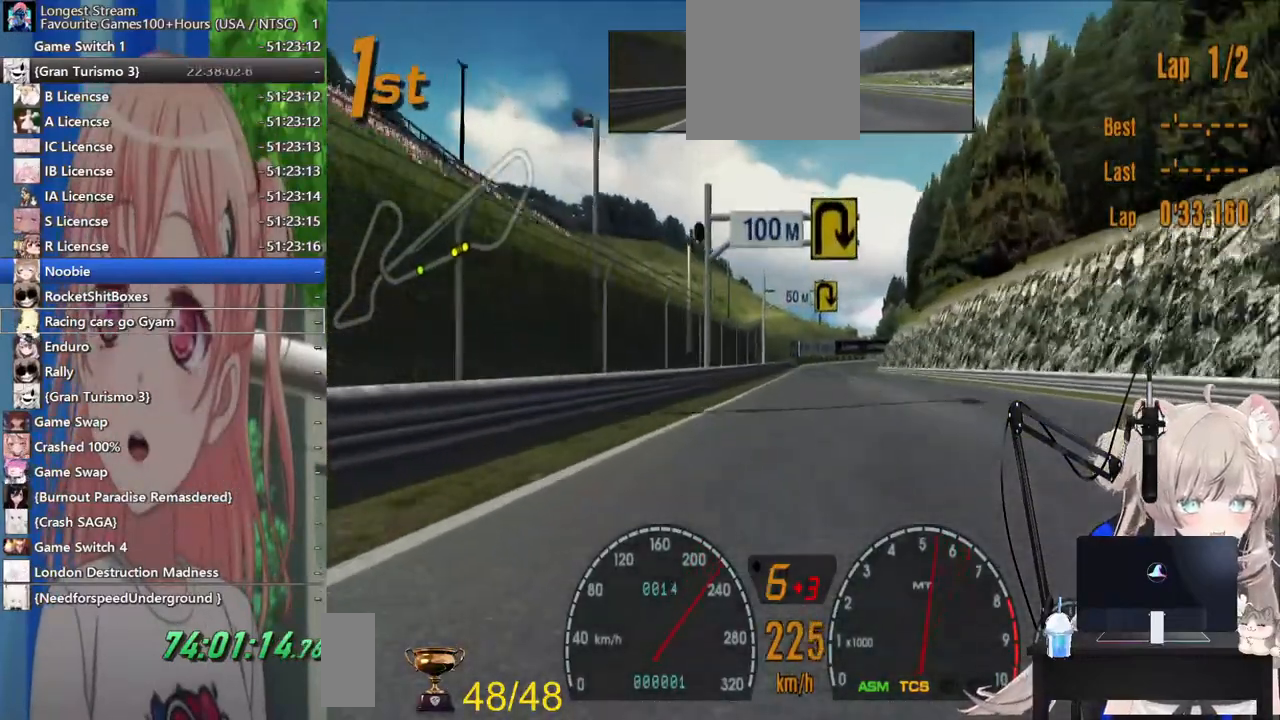
{"buttons": ["R2"], "left_stick": "center", "right_stick": "center", "events": []}
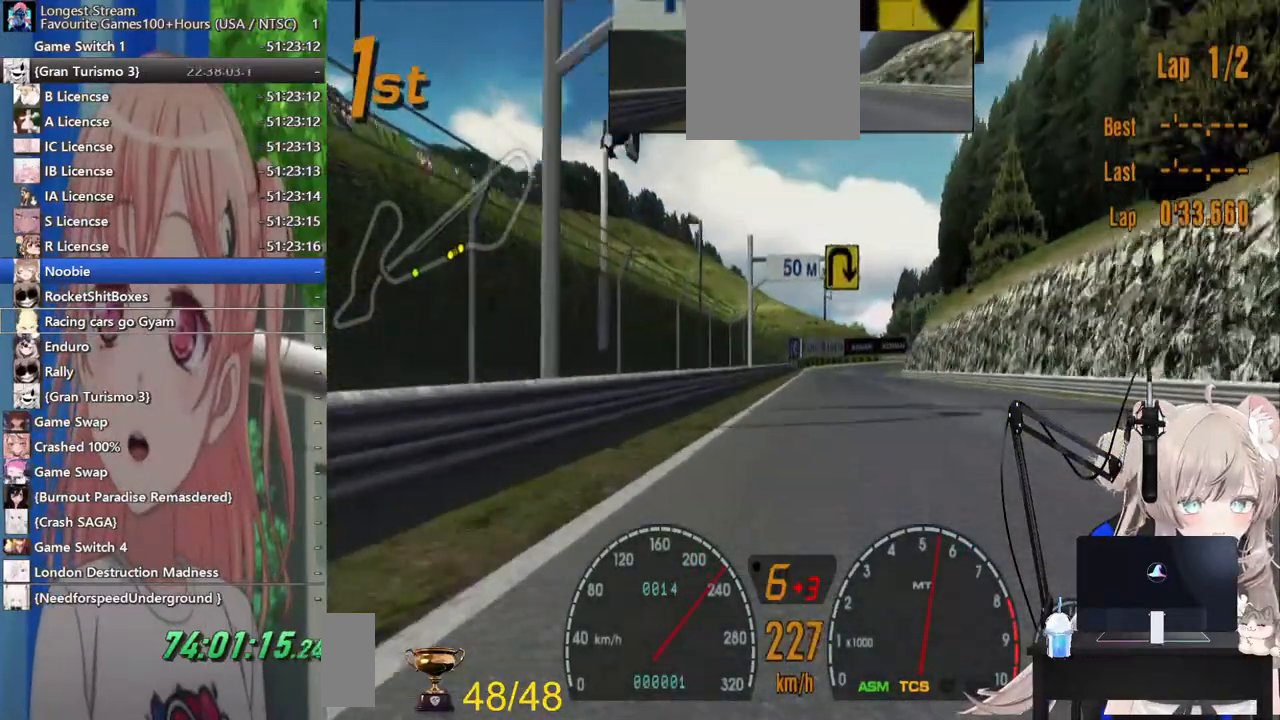
{"buttons": ["L2", "R2"], "left_stick": "center", "right_stick": "center", "events": [[467, "L2", "down"]]}
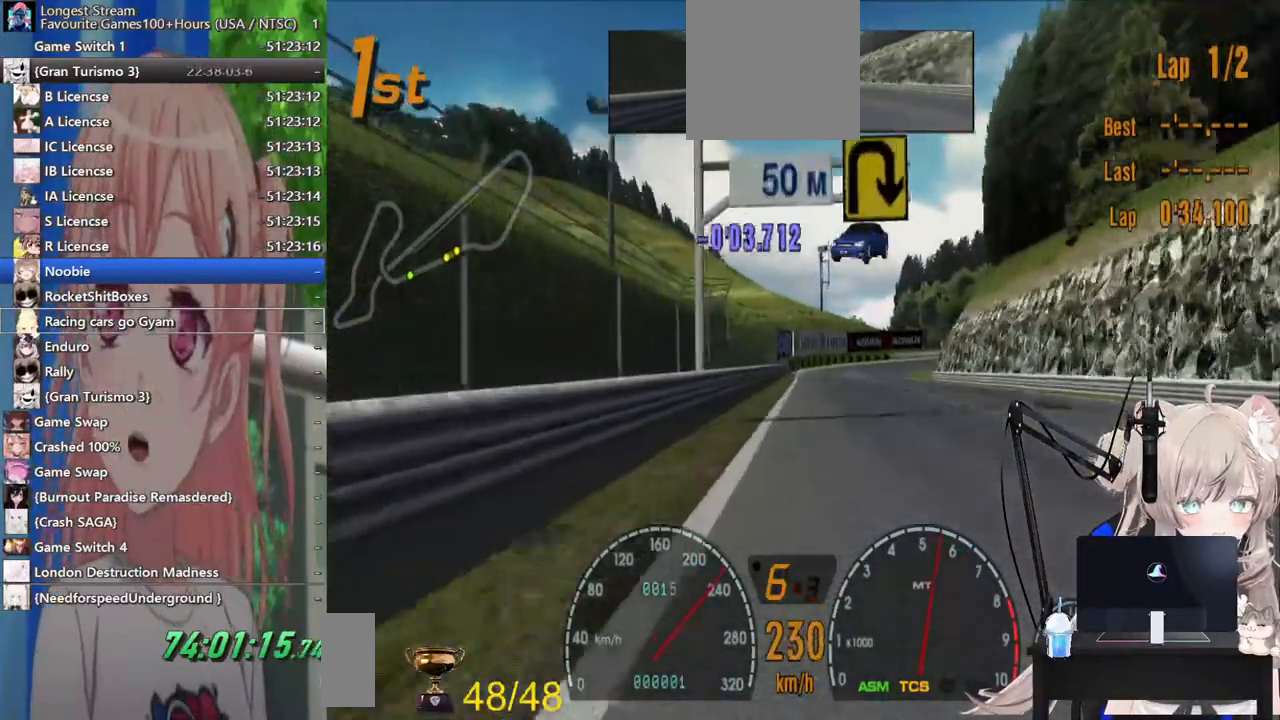
{"buttons": ["SQUARE", "L2"], "left_stick": "down-right", "right_stick": "center", "events": [[83, "R2", "up"], [117, "SQUARE", "down"], [283, "SQUARE", "up"], [400, "left_stick", "down-right"], [467, "SQUARE", "down"]]}
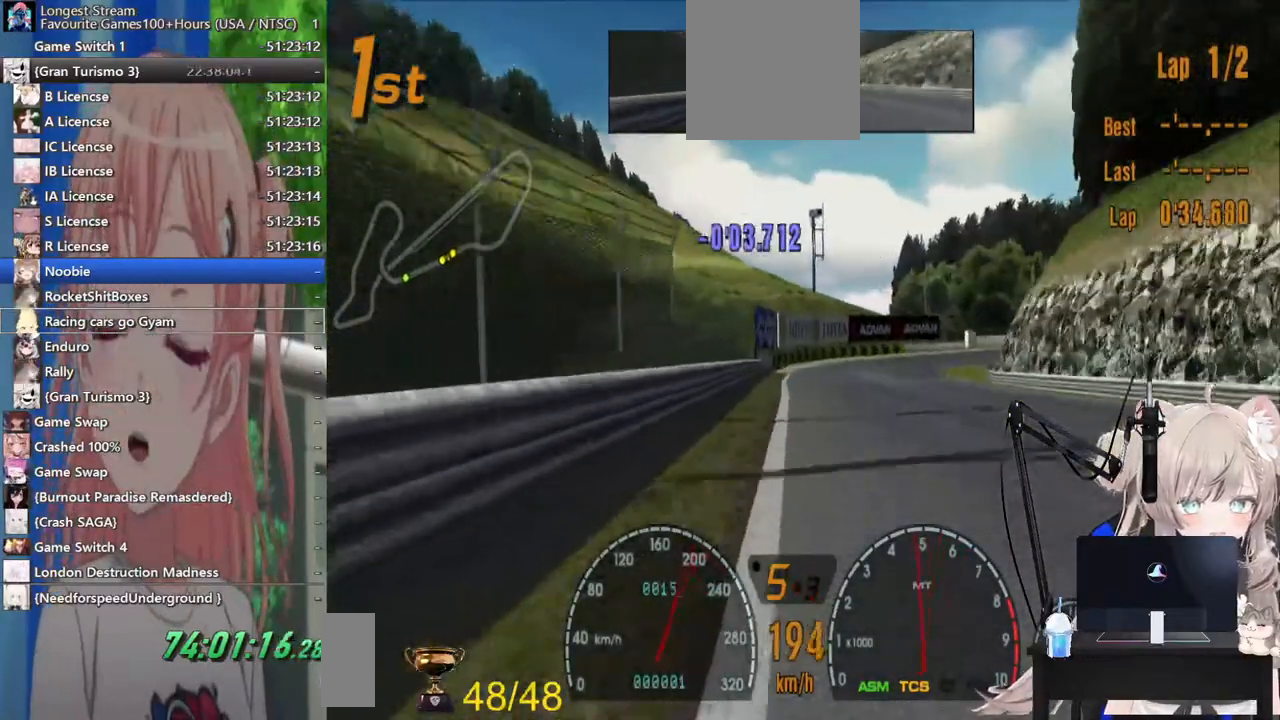
{"buttons": ["L2"], "left_stick": "right", "right_stick": "center", "events": [[100, "SQUARE", "up"], [217, "left_stick", "right"]]}